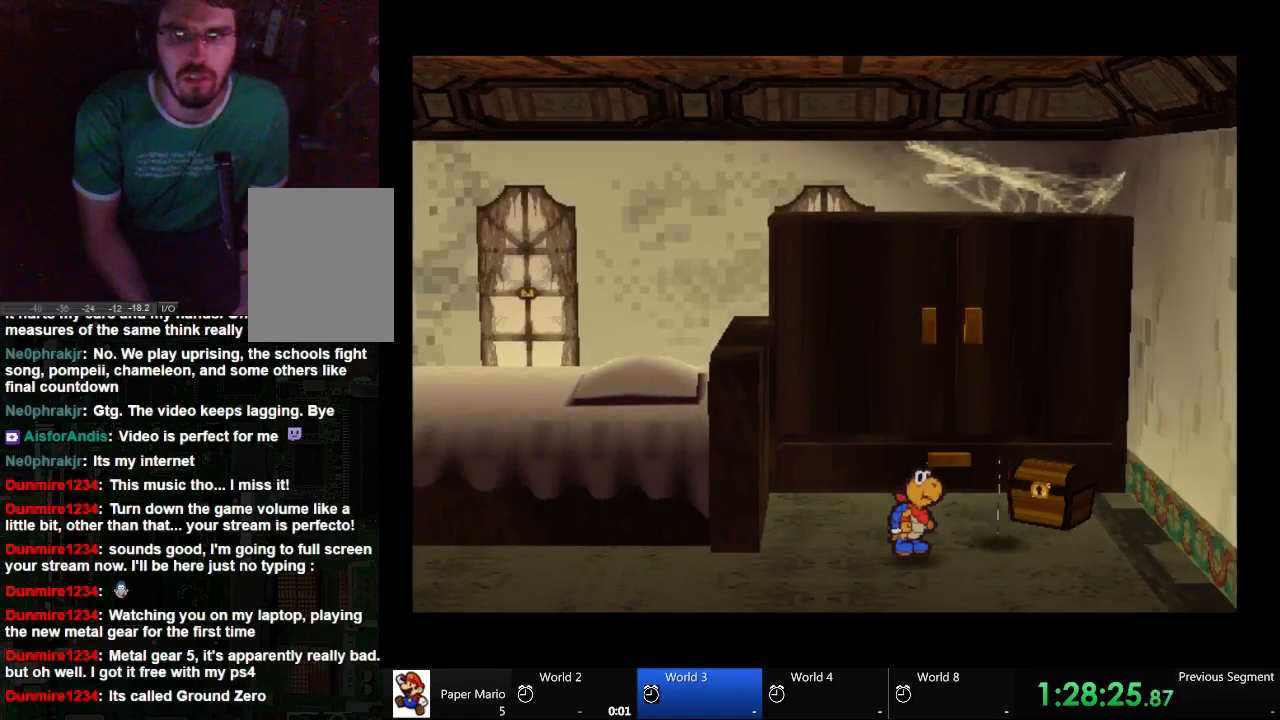
Gameplay with a controller (Xbox layout); each line is a JSON object with the inputs held at the frame after it (dt_ms = milliseconds from this image to that frame). "events" lists button and stick changes between this image and that frame as [ms after this image, input, new state], when the widget could be followed in between. Not read: L2 L3 R3.
{"dt_ms": 500, "buttons": [], "left_stick": "center", "right_stick": "center", "events": []}
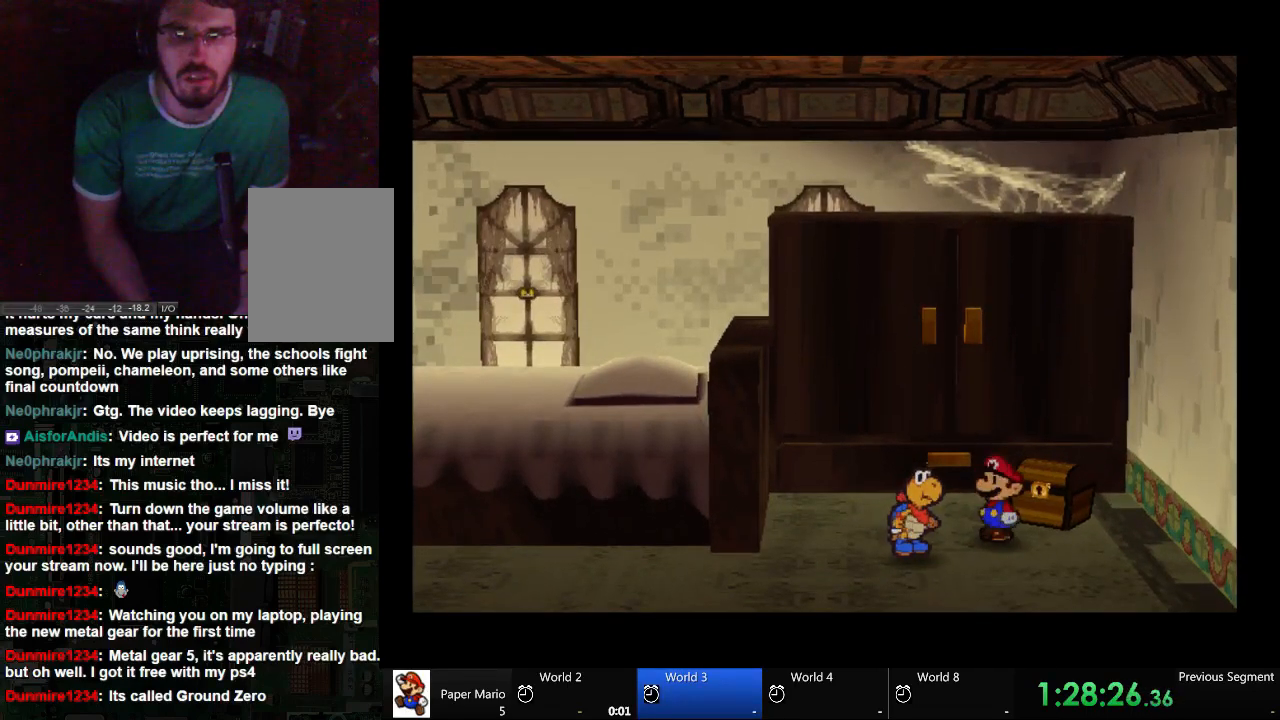
{"dt_ms": 500, "buttons": [], "left_stick": "center", "right_stick": "center", "events": []}
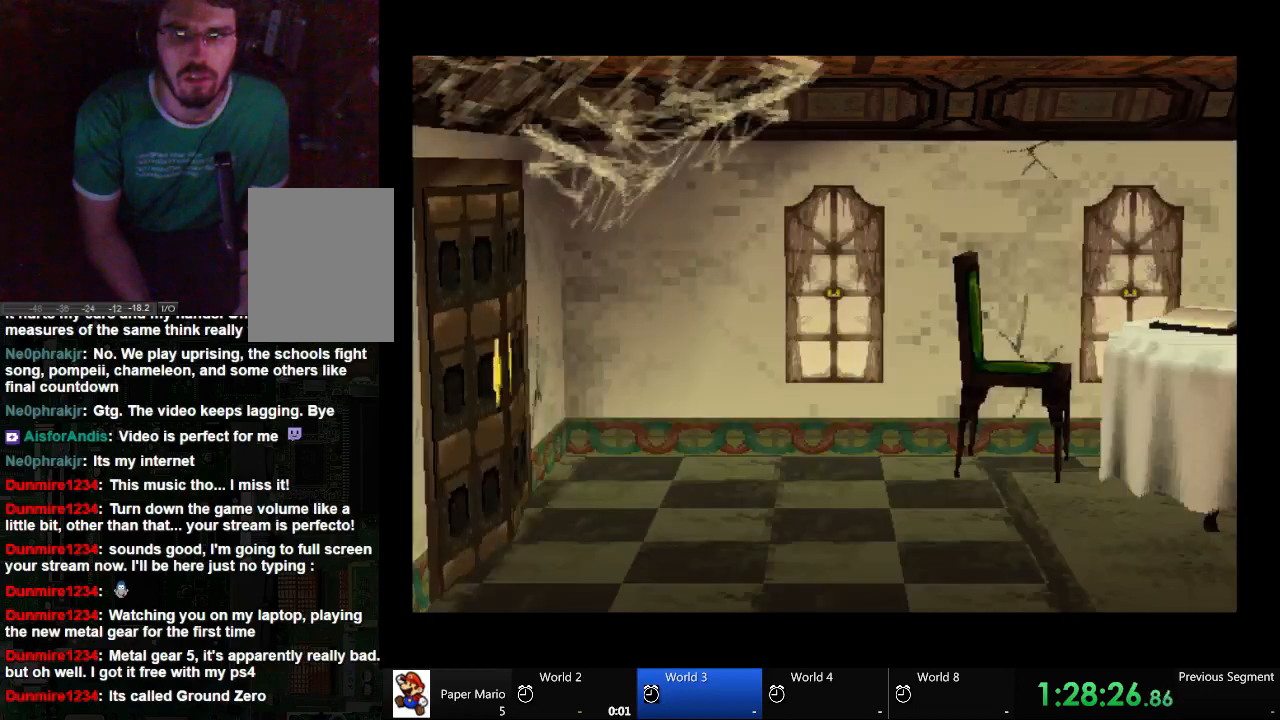
{"dt_ms": 500, "buttons": [], "left_stick": "center", "right_stick": "center", "events": []}
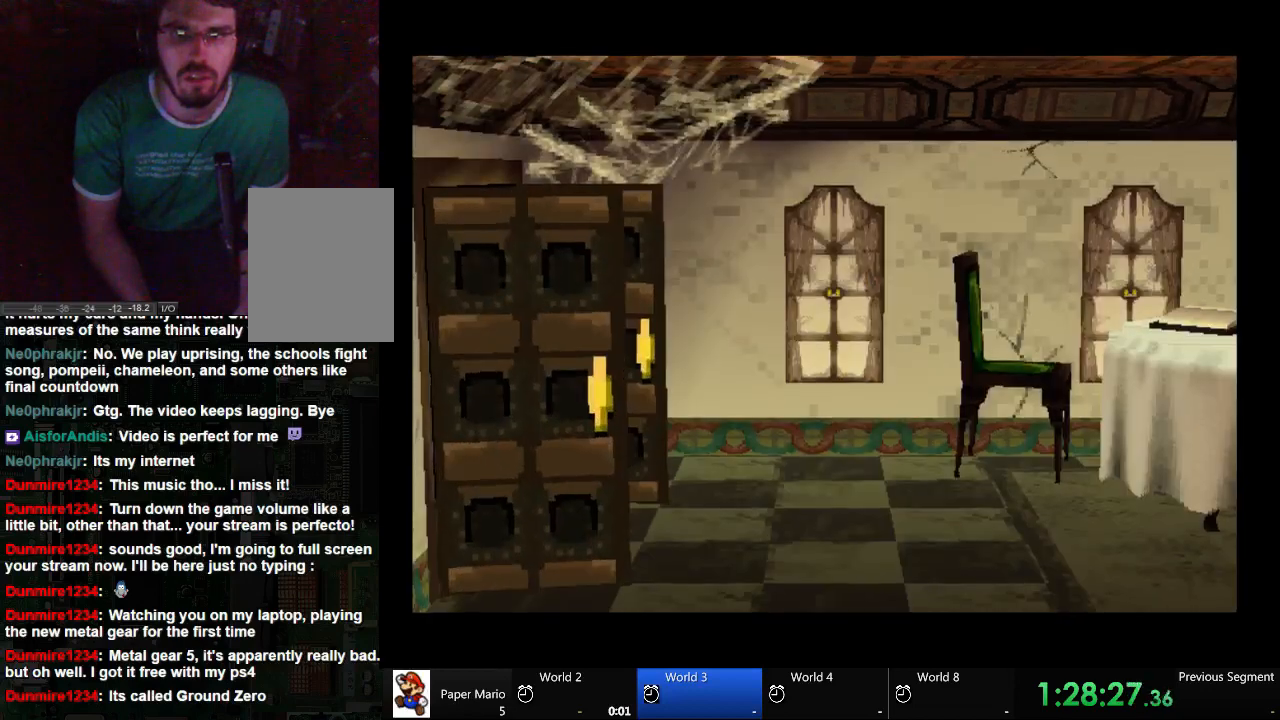
{"dt_ms": 500, "buttons": [], "left_stick": "center", "right_stick": "center", "events": []}
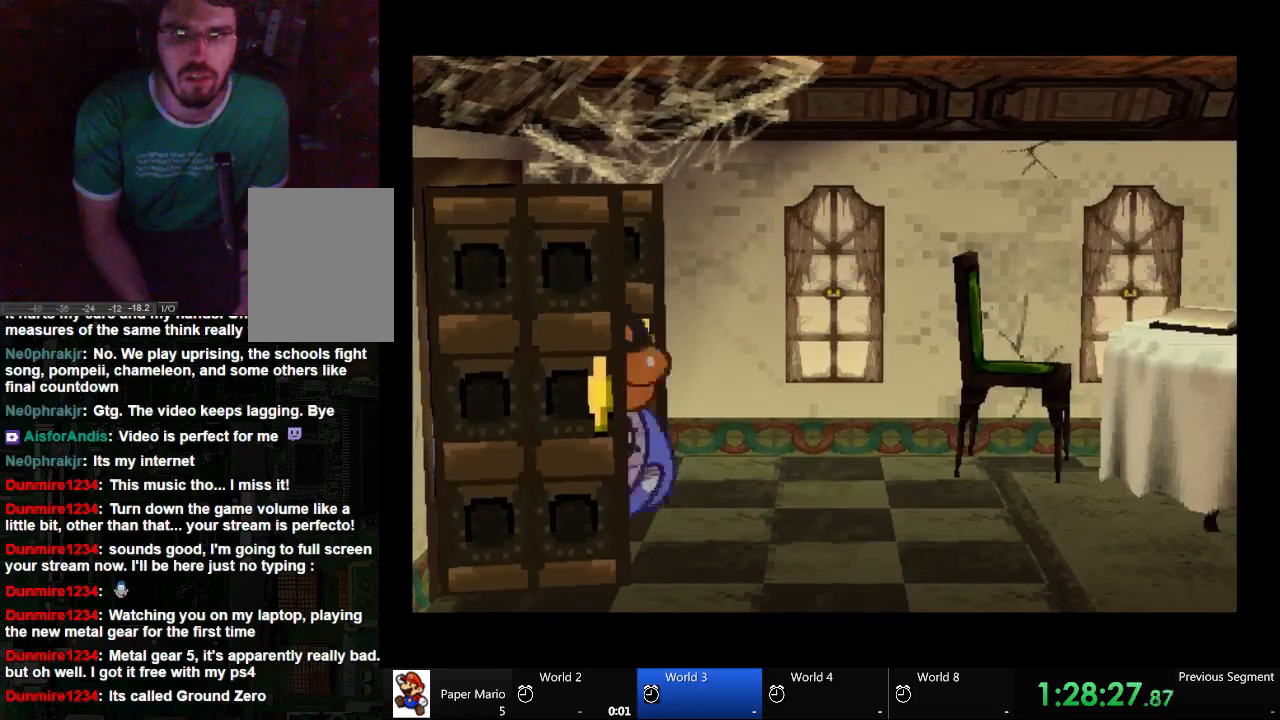
{"dt_ms": 500, "buttons": [], "left_stick": "center", "right_stick": "center", "events": []}
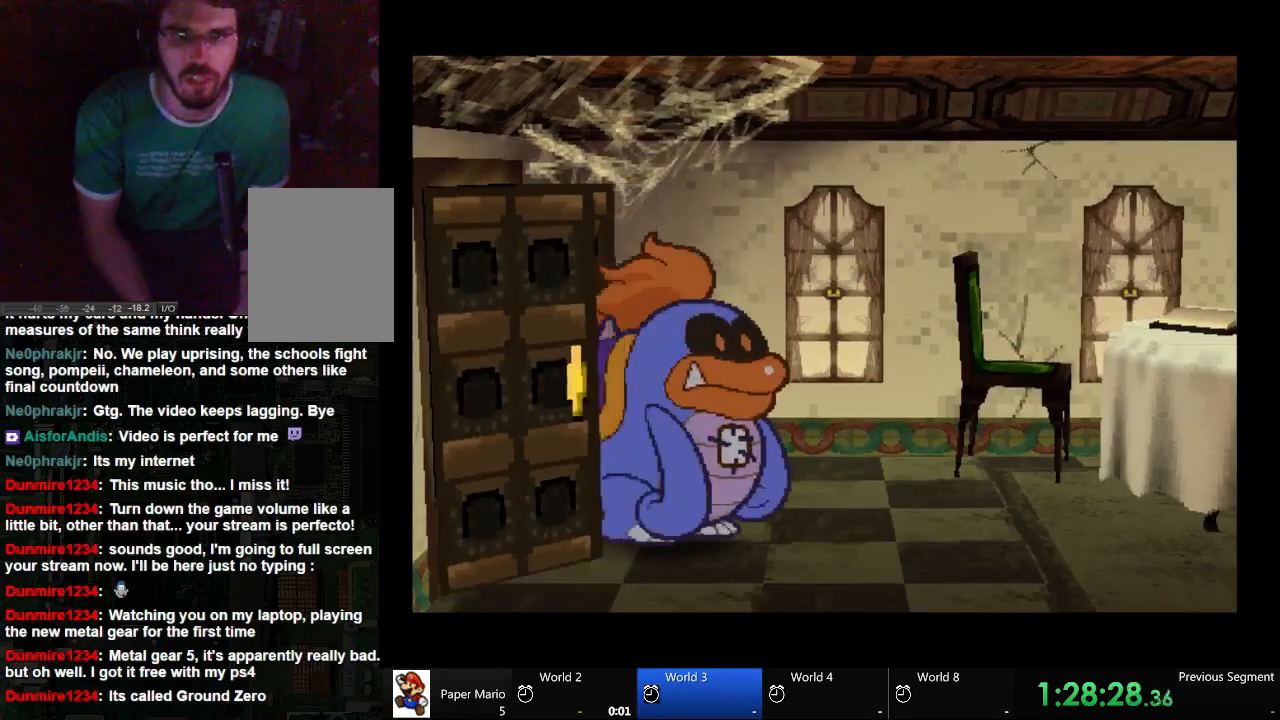
{"dt_ms": 500, "buttons": [], "left_stick": "center", "right_stick": "center", "events": []}
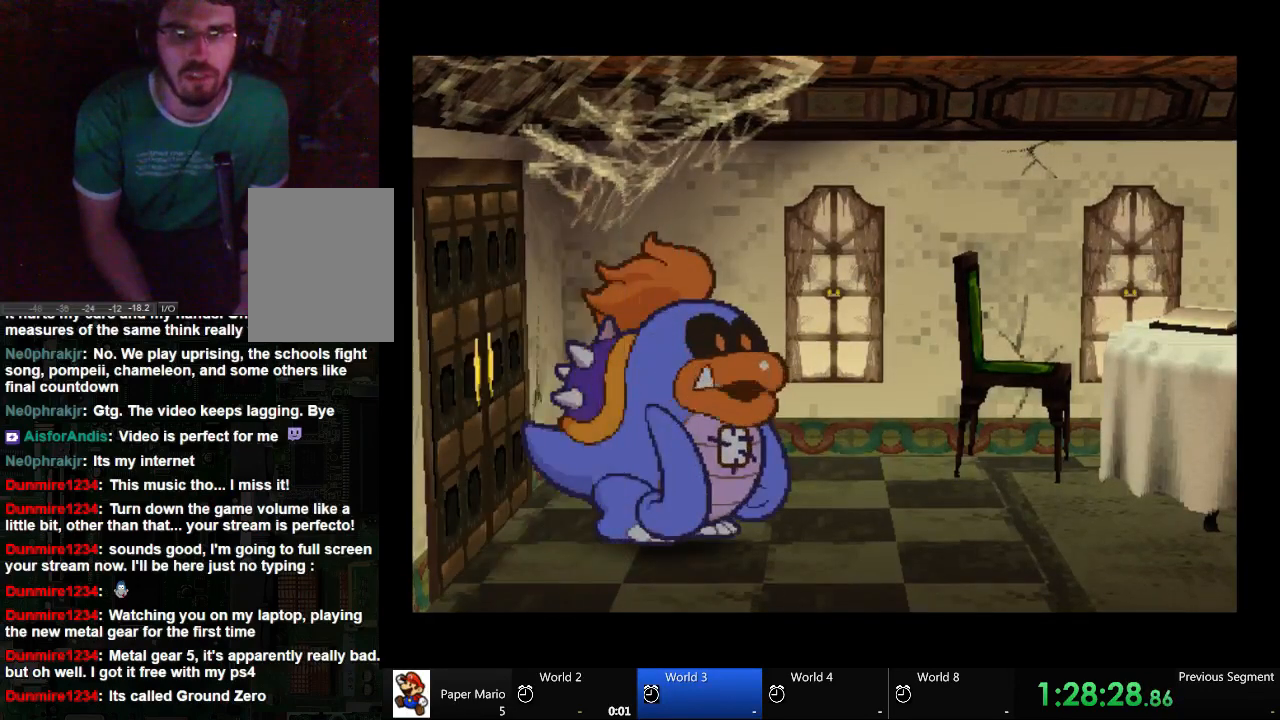
{"dt_ms": 500, "buttons": [], "left_stick": "center", "right_stick": "center", "events": []}
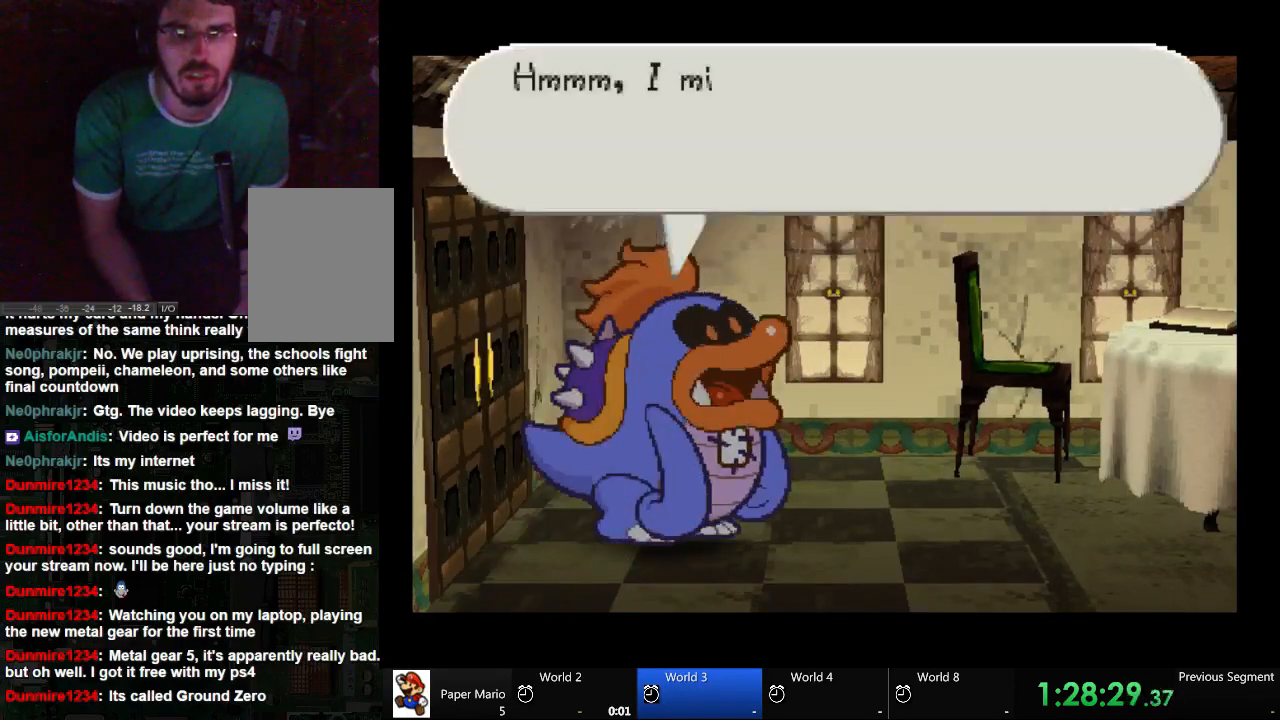
{"dt_ms": 500, "buttons": ["A"], "left_stick": "center", "right_stick": "center", "events": [[200, "A", "down"]]}
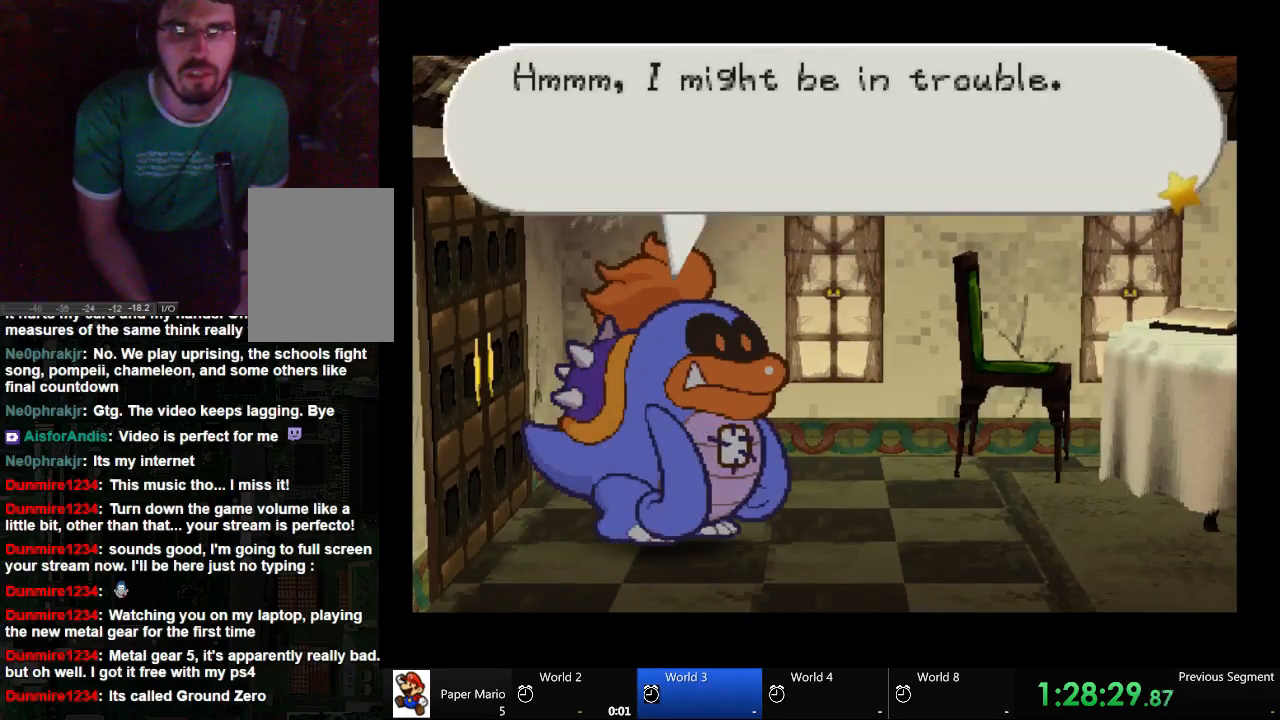
{"dt_ms": 500, "buttons": ["A"], "left_stick": "center", "right_stick": "center", "events": [[100, "A", "up"], [400, "A", "down"]]}
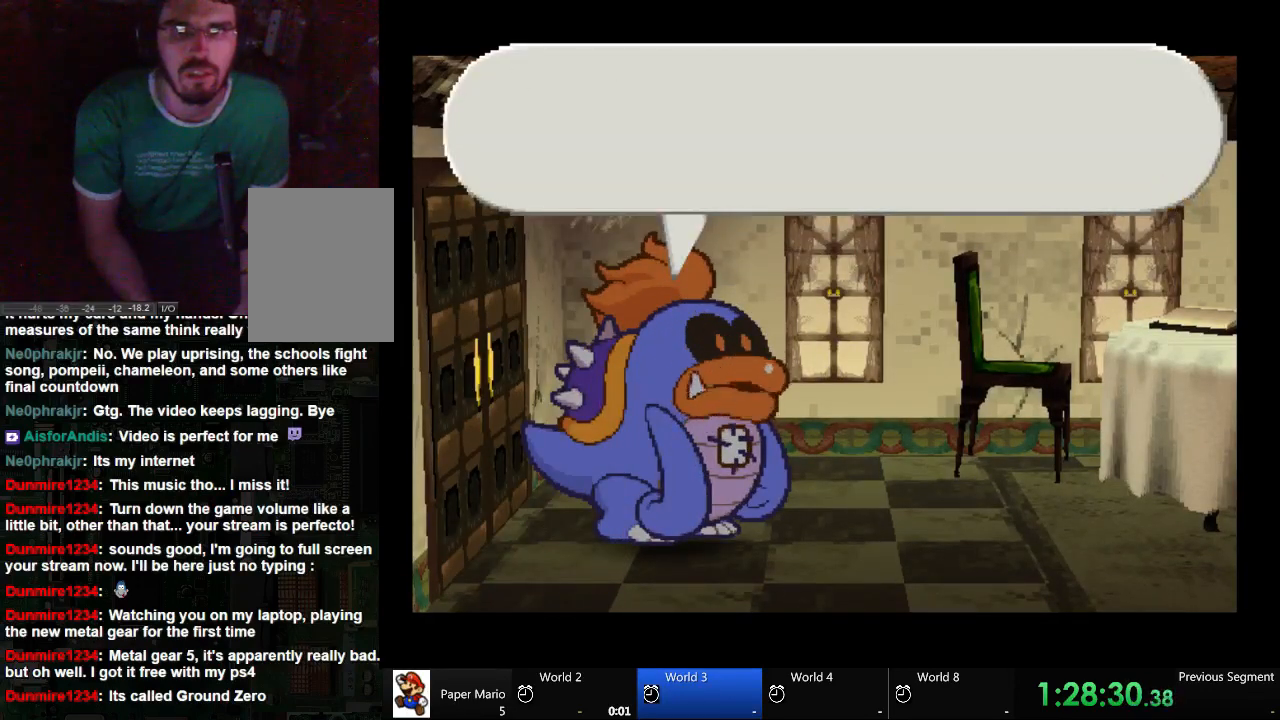
{"dt_ms": 500, "buttons": ["A"], "left_stick": "center", "right_stick": "center", "events": []}
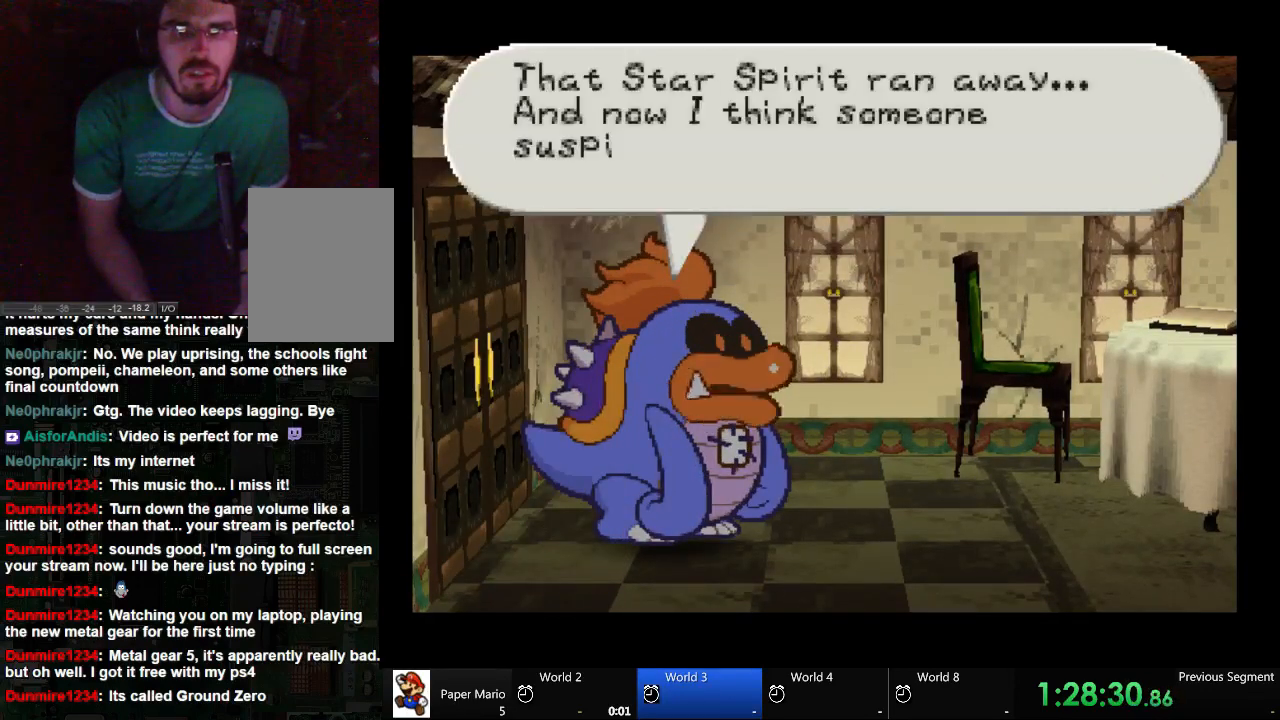
{"dt_ms": 500, "buttons": ["A"], "left_stick": "center", "right_stick": "center", "events": []}
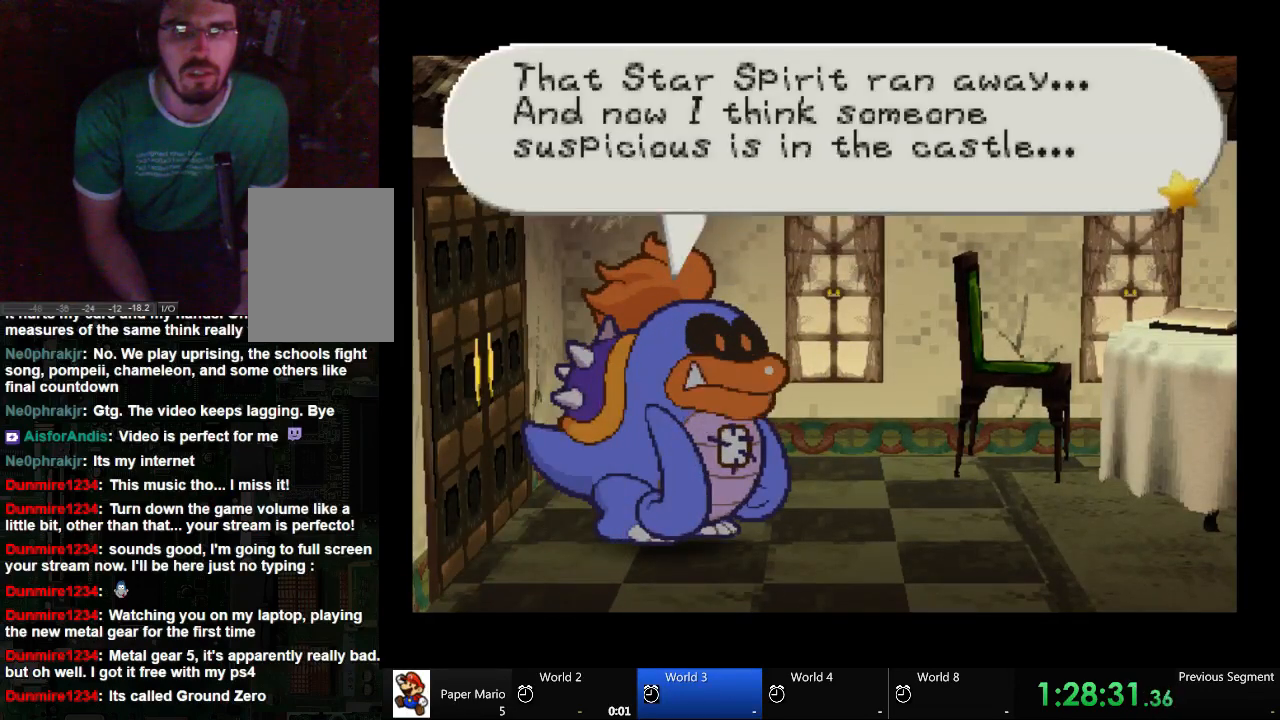
{"dt_ms": 500, "buttons": ["A"], "left_stick": "center", "right_stick": "center", "events": []}
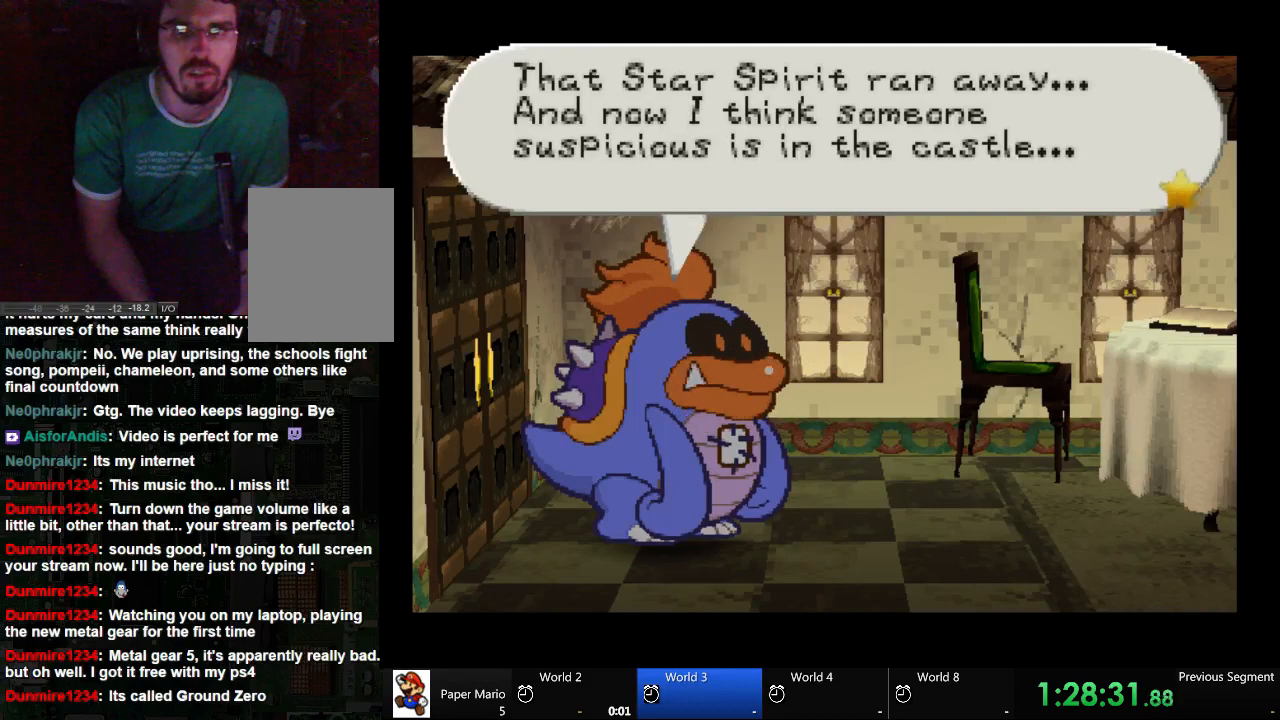
{"dt_ms": 500, "buttons": [], "left_stick": "center", "right_stick": "center", "events": [[100, "A", "up"]]}
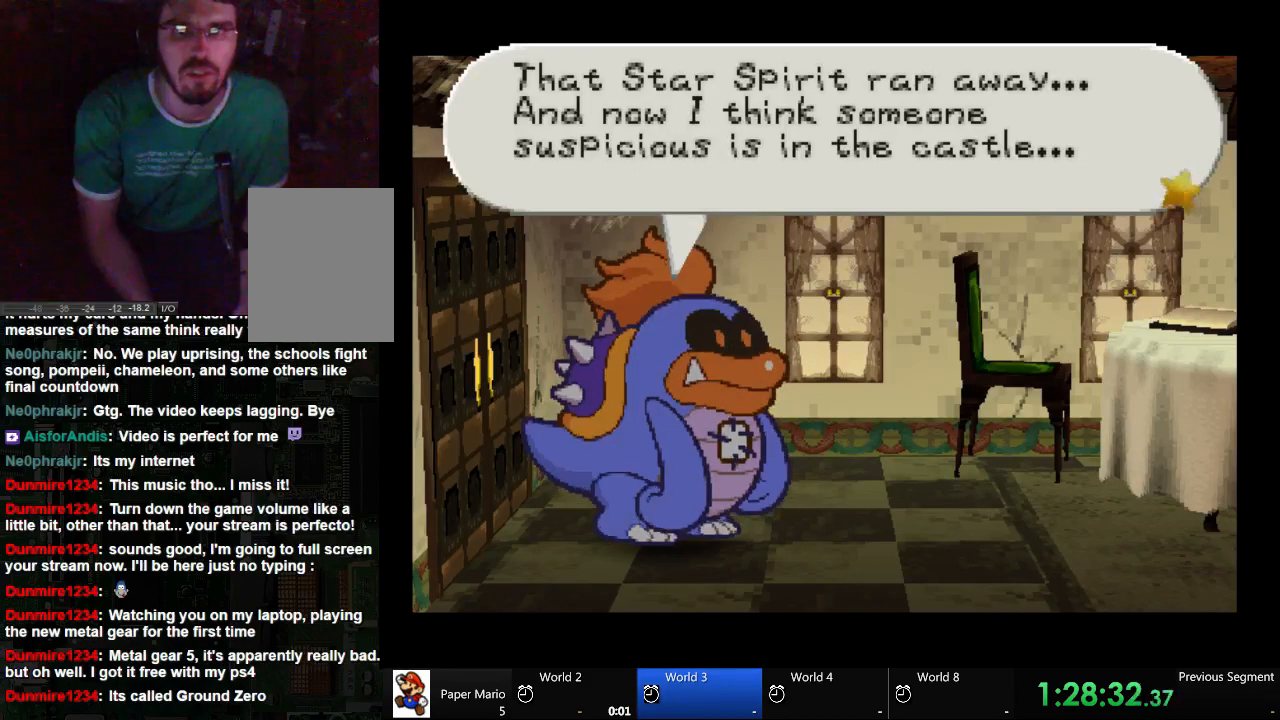
{"dt_ms": 500, "buttons": [], "left_stick": "center", "right_stick": "center", "events": []}
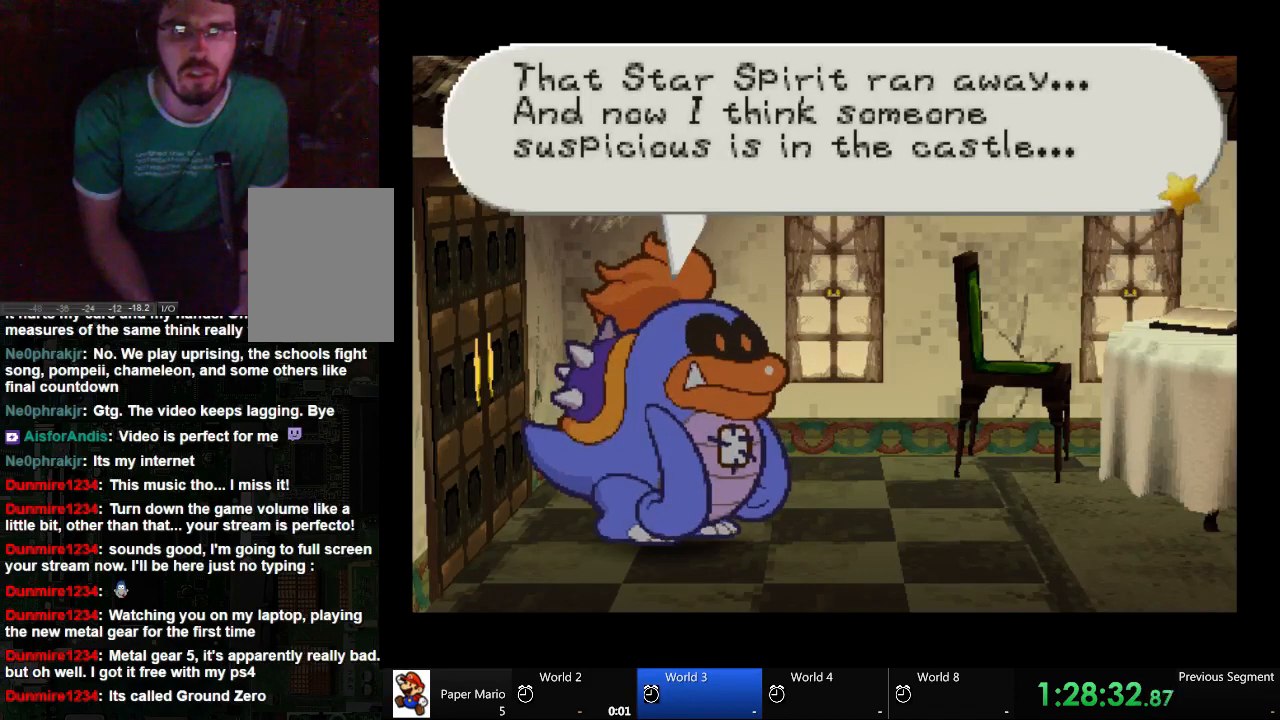
{"dt_ms": 500, "buttons": ["A"], "left_stick": "center", "right_stick": "center", "events": [[267, "A", "down"]]}
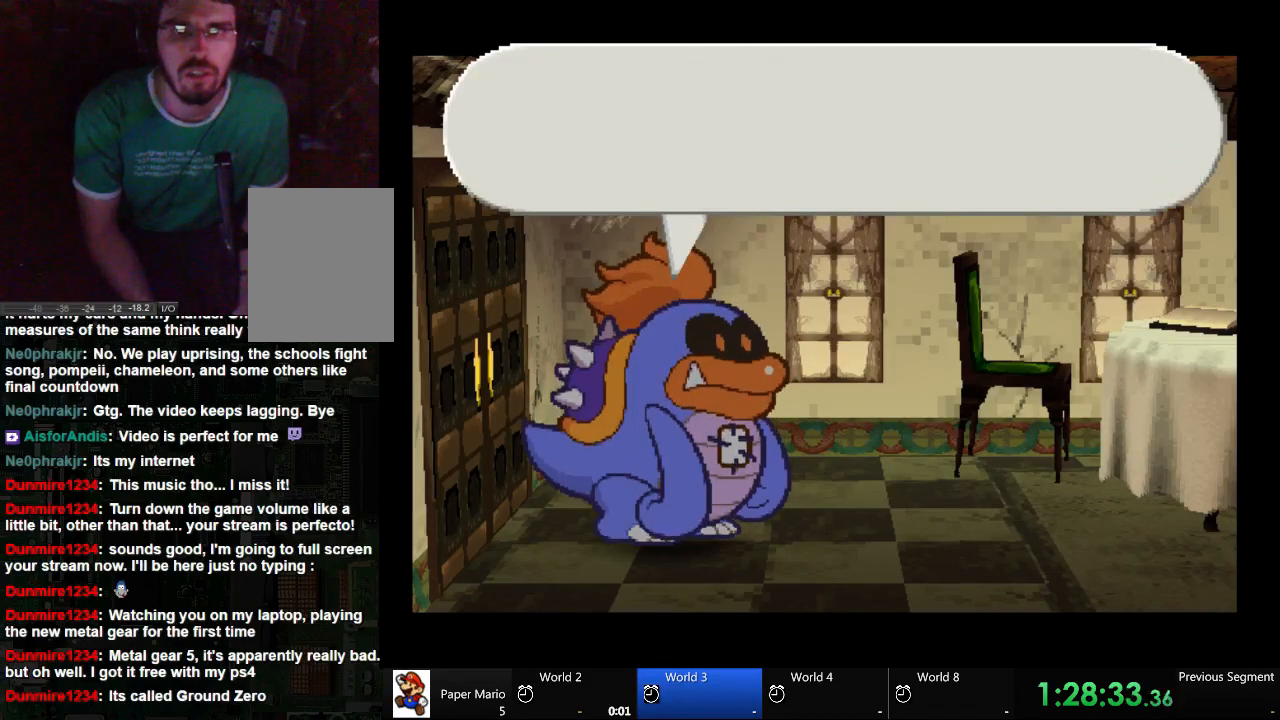
{"dt_ms": 500, "buttons": ["A"], "left_stick": "center", "right_stick": "center", "events": []}
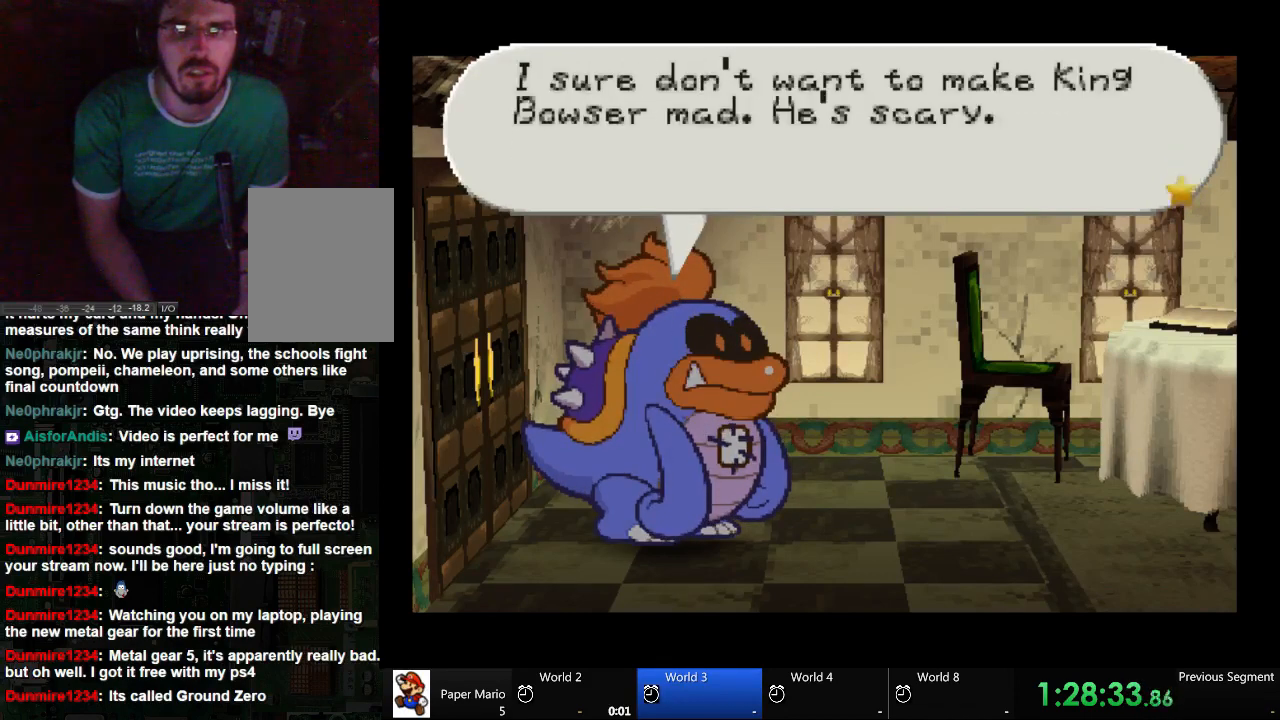
{"dt_ms": 500, "buttons": [], "left_stick": "center", "right_stick": "center", "events": [[33, "A", "up"]]}
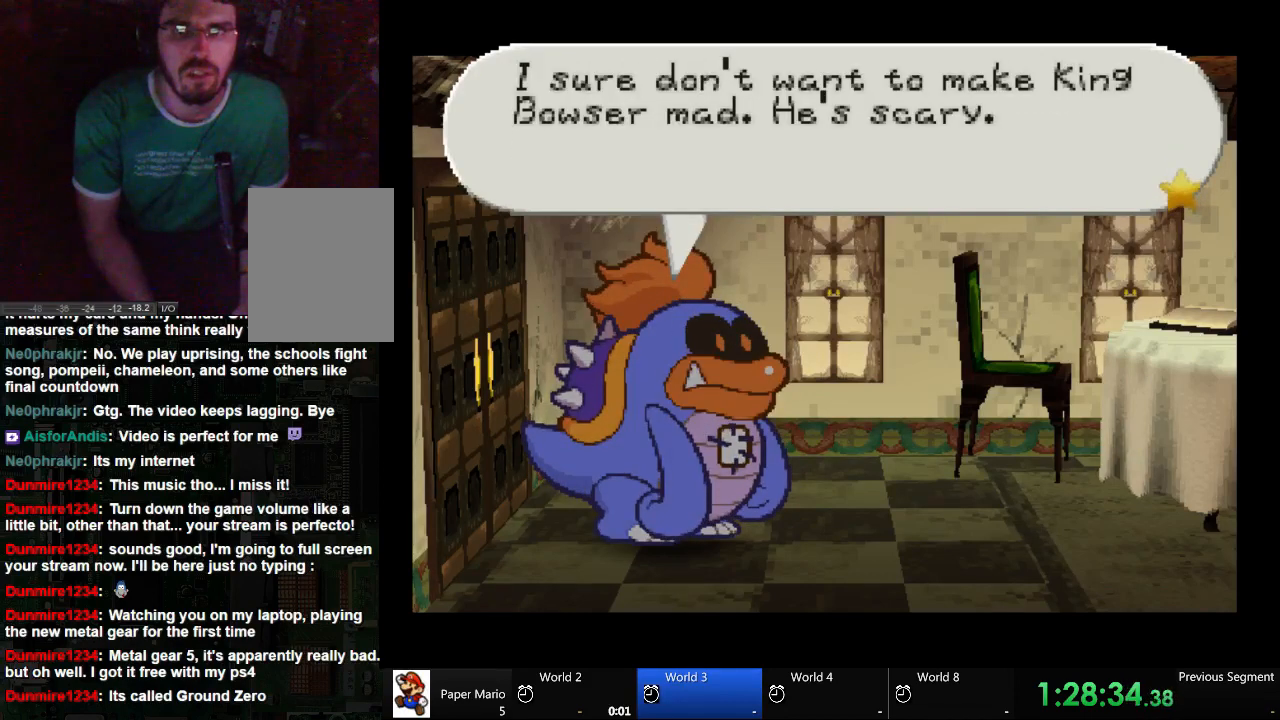
{"dt_ms": 500, "buttons": [], "left_stick": "center", "right_stick": "center", "events": []}
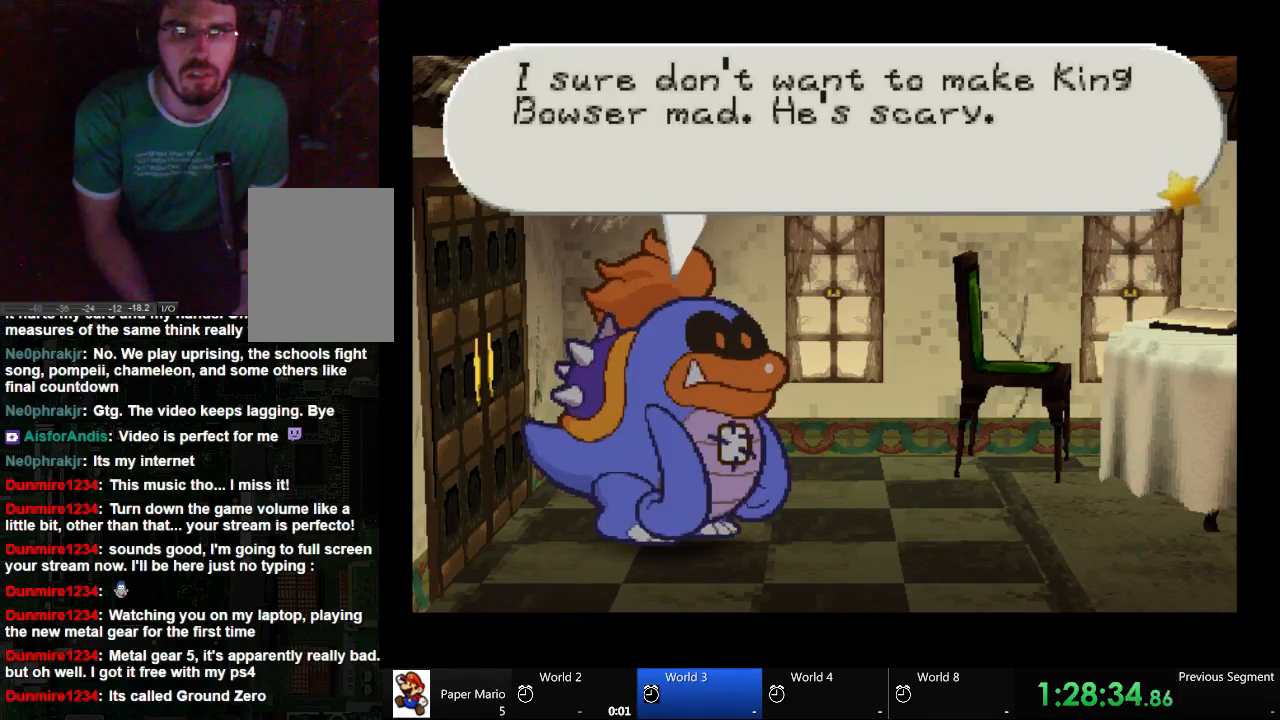
{"dt_ms": 500, "buttons": ["A"], "left_stick": "center", "right_stick": "center", "events": [[500, "A", "down"]]}
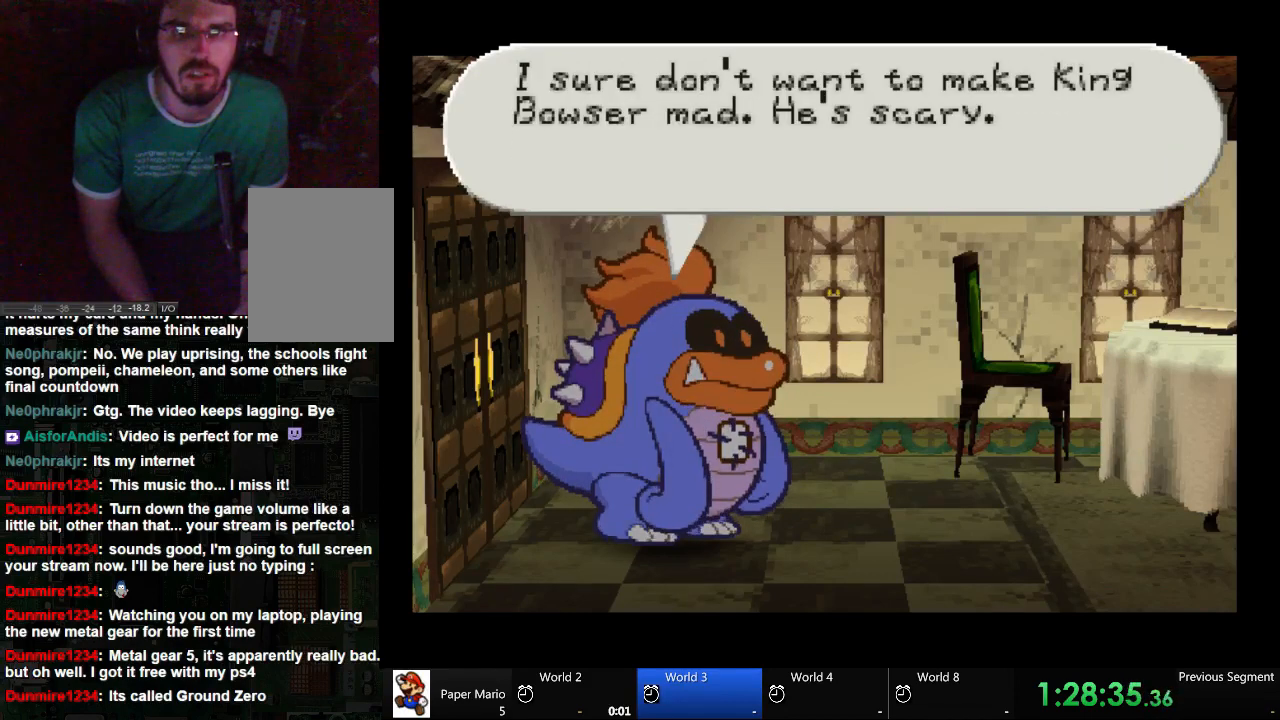
{"dt_ms": 1000, "buttons": ["A"], "left_stick": "center", "right_stick": "center"}
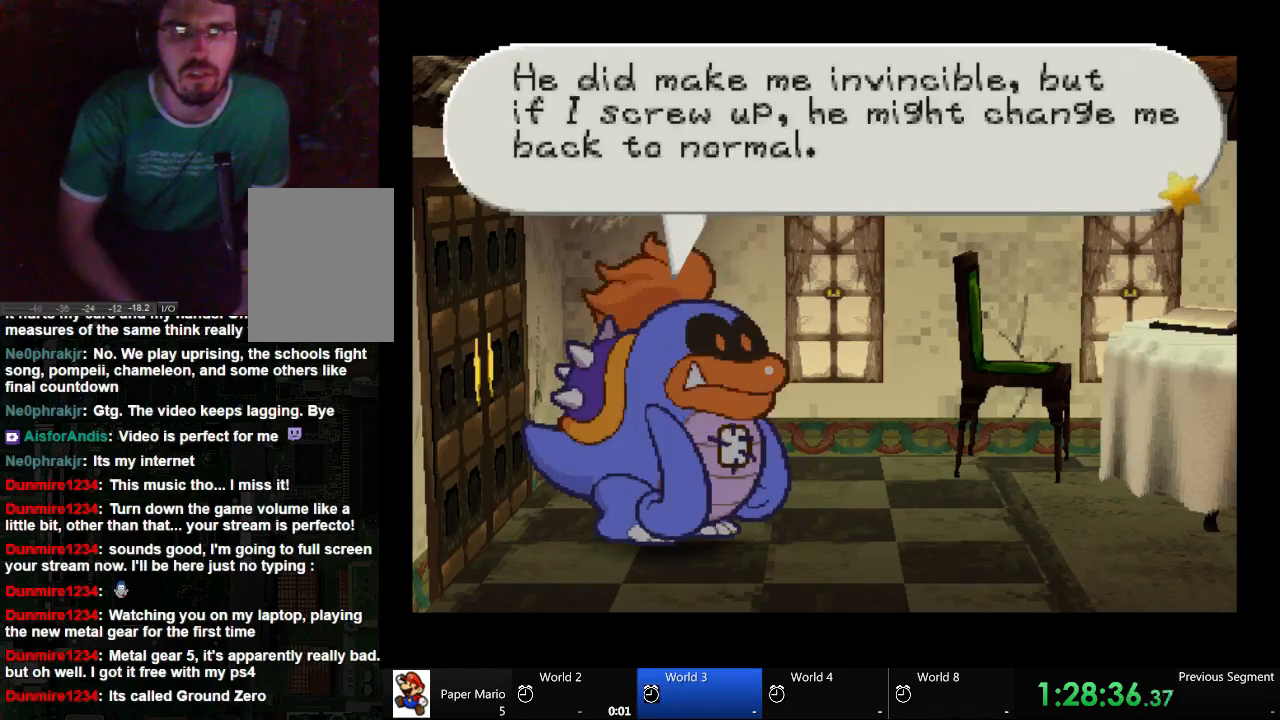
{"dt_ms": 500, "buttons": ["A"], "left_stick": "center", "right_stick": "center", "events": []}
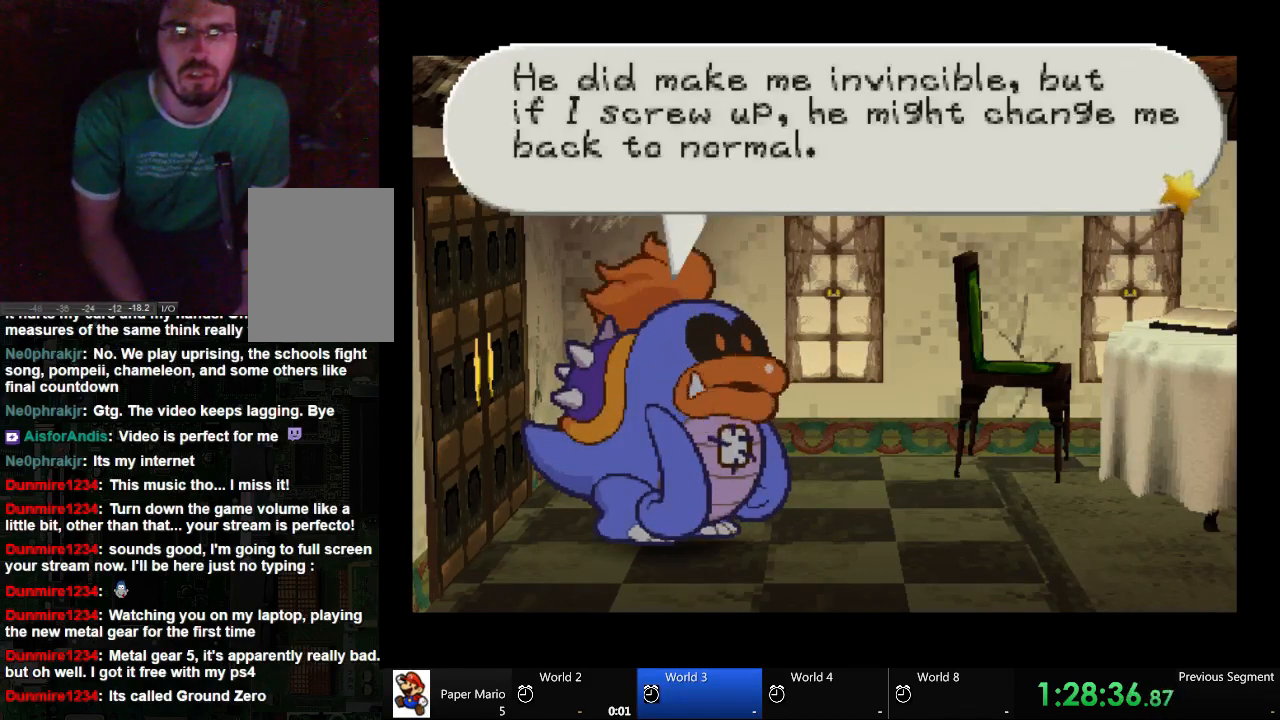
{"dt_ms": 500, "buttons": ["A"], "left_stick": "center", "right_stick": "center", "events": []}
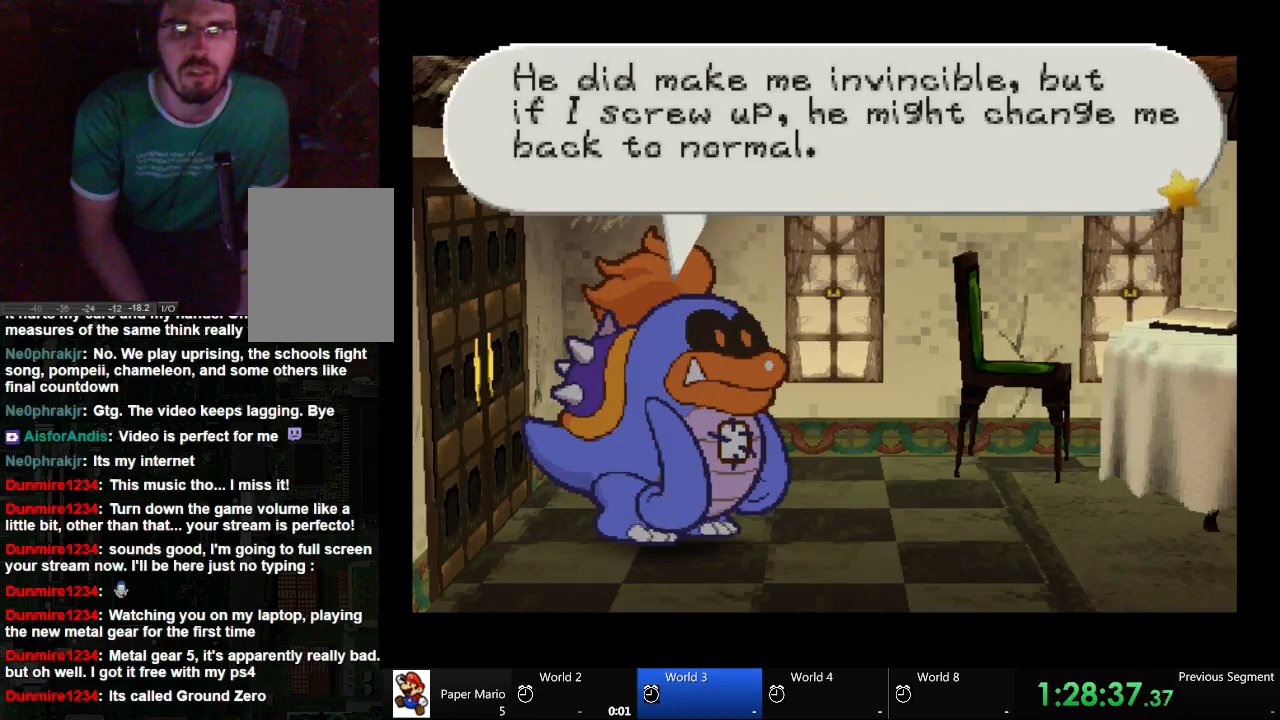
{"dt_ms": 500, "buttons": ["A"], "left_stick": "center", "right_stick": "center", "events": []}
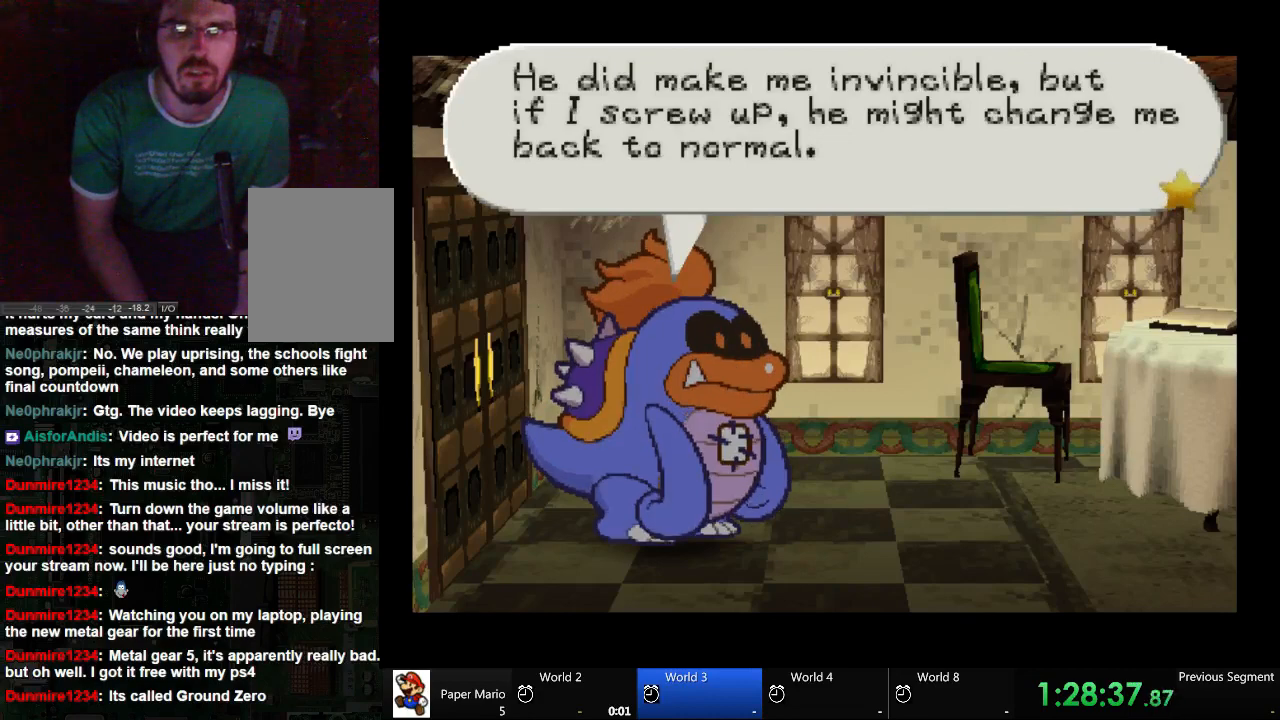
{"dt_ms": 500, "buttons": [], "left_stick": "center", "right_stick": "center", "events": [[167, "A", "up"]]}
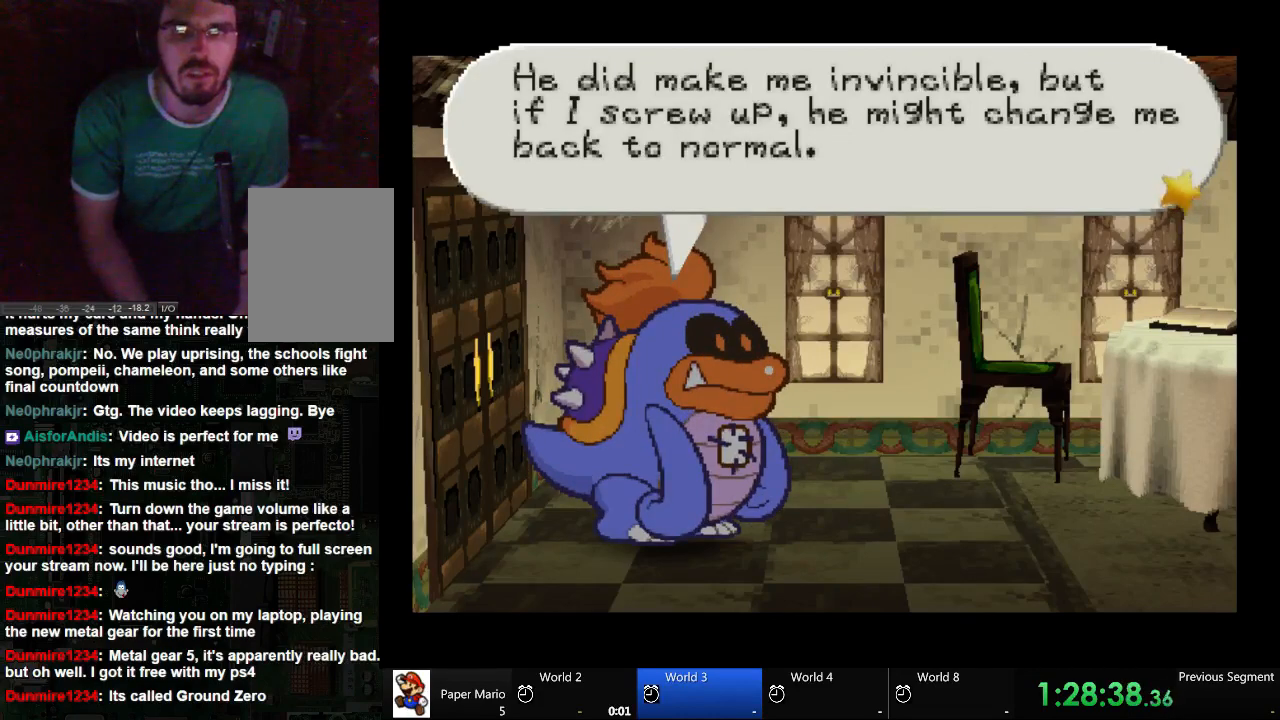
{"dt_ms": 500, "buttons": [], "left_stick": "center", "right_stick": "center", "events": [[267, "A", "down"], [433, "A", "up"]]}